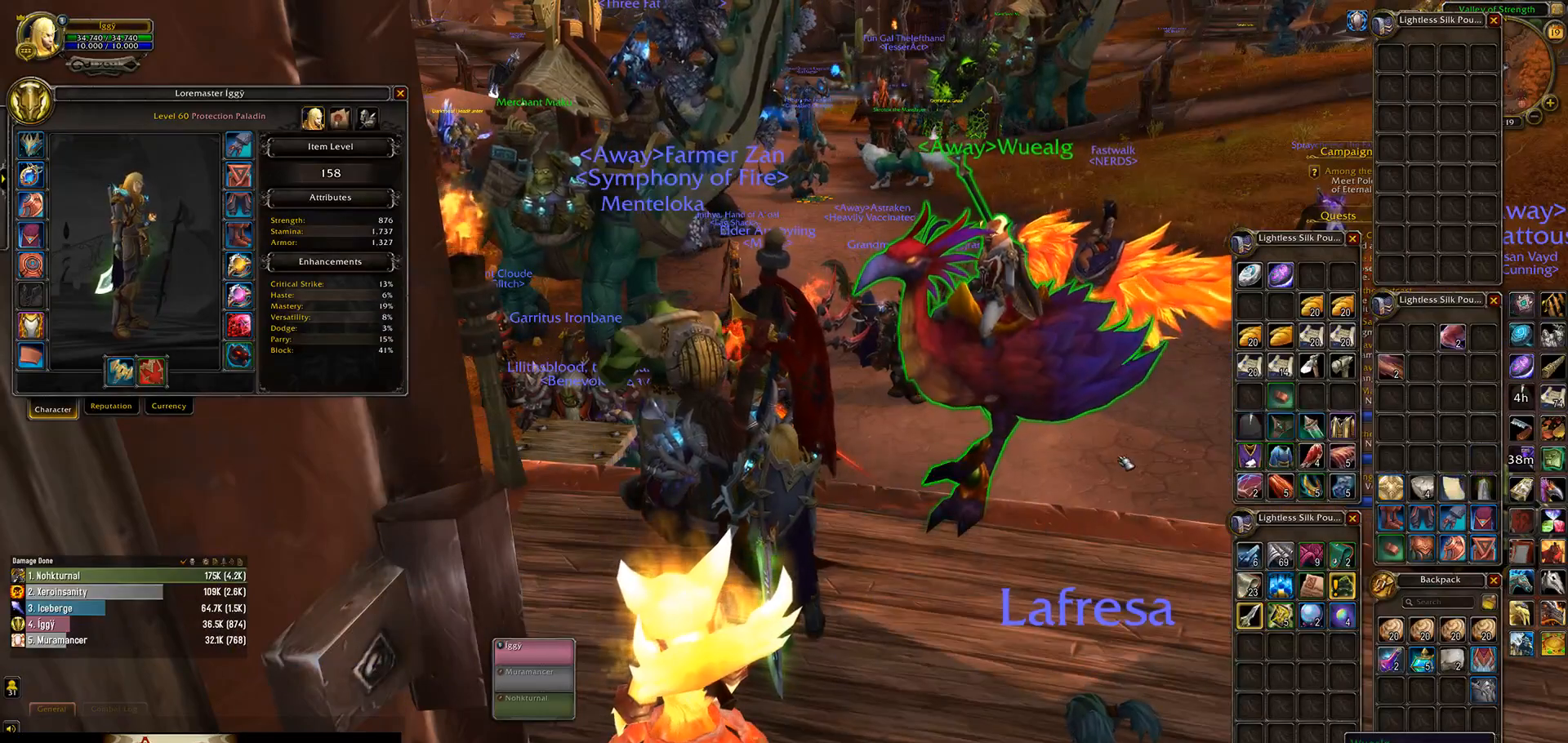
Gameplay with keyboard and mouse; each line is a JSON object with the keys and mouse buttons held at the frame after it. "events" lists presses ("down") and releases ("up") of ".", "/", "0", "1", "2", "3", "4", "5", "6", "7", "8", "9", "a", "alt_l", "alt_r", "b", "backslash", "backspace", "c", "caps_lock", "comma", "ctrl_l", "ctrl_r", "d", "down", "e", "equals", "escape", "f", "f1", "f10", "f11", "f12", "f2", "f3", "f4", "f5", "f6", "f7", "f8", "f9", "g", "h", "i", "j", "k", "l", "lbracket", "left", "m", "minus", "n", "o", "p", "q", "quote", "r", "rbracket", "return", "right", "s", "semicolon", "shift_l", "shift_r", "space", "super_l", "super_r", "t", "tab", "tilde", "u", "up", "v", "w", "x", "y", "z", "mouse_left", "mouse_wheel" and "mouse_right" between this image and that frame as [ms after this image, input, new state], when the widget could be followed in between. "mouse_left", "mouse_wheel", "mouse_right" = the "left", "wheel", "right" buttons of the "mouse" list. No other keys are recorded. "wheel" means that the mouse wheel is clicked or scrolled. Mouse movement is not recorded.
{"keys": [], "mouse": [], "events": [[450, "mouse_wheel", "up"]]}
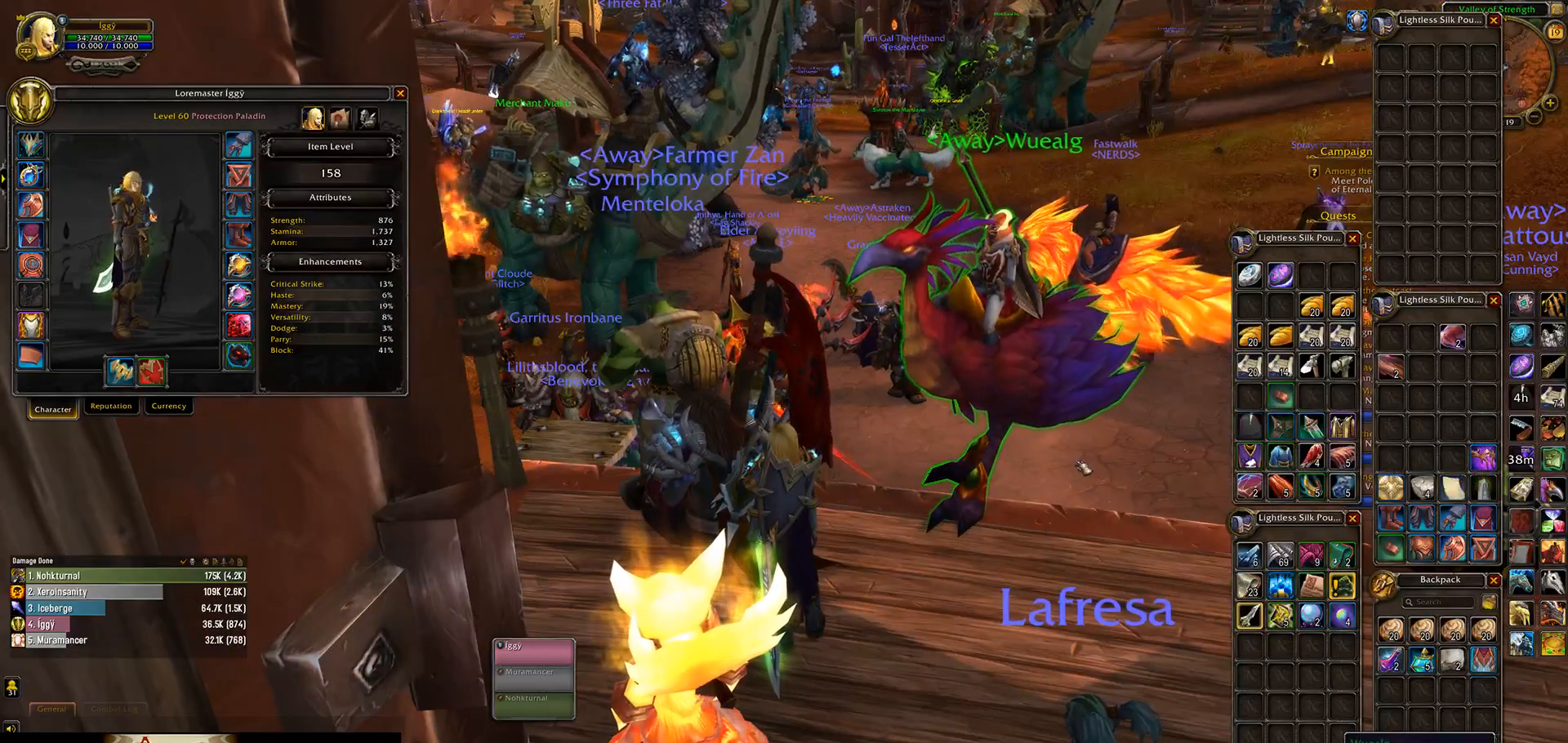
{"keys": [], "mouse": [], "events": []}
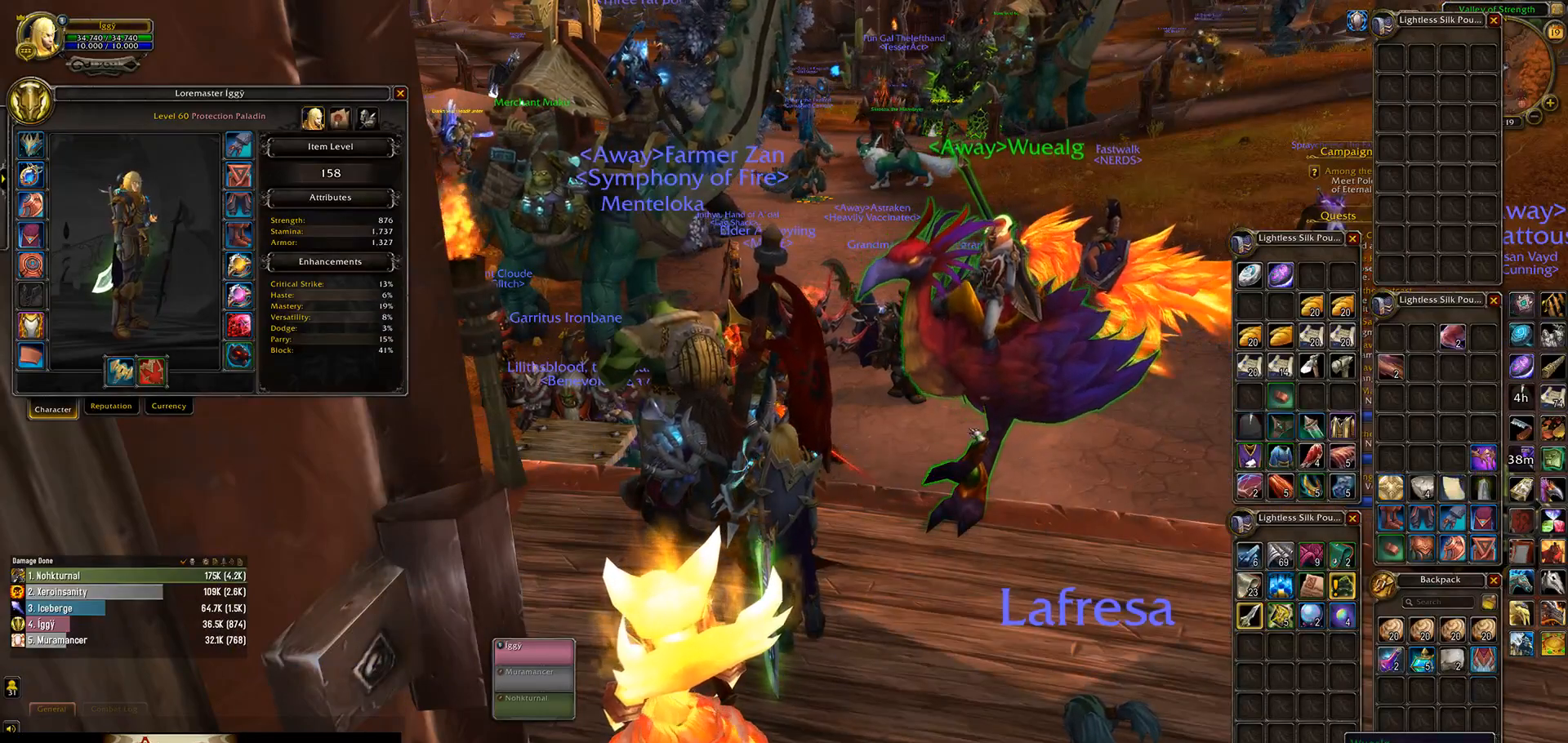
{"keys": [], "mouse": [], "events": []}
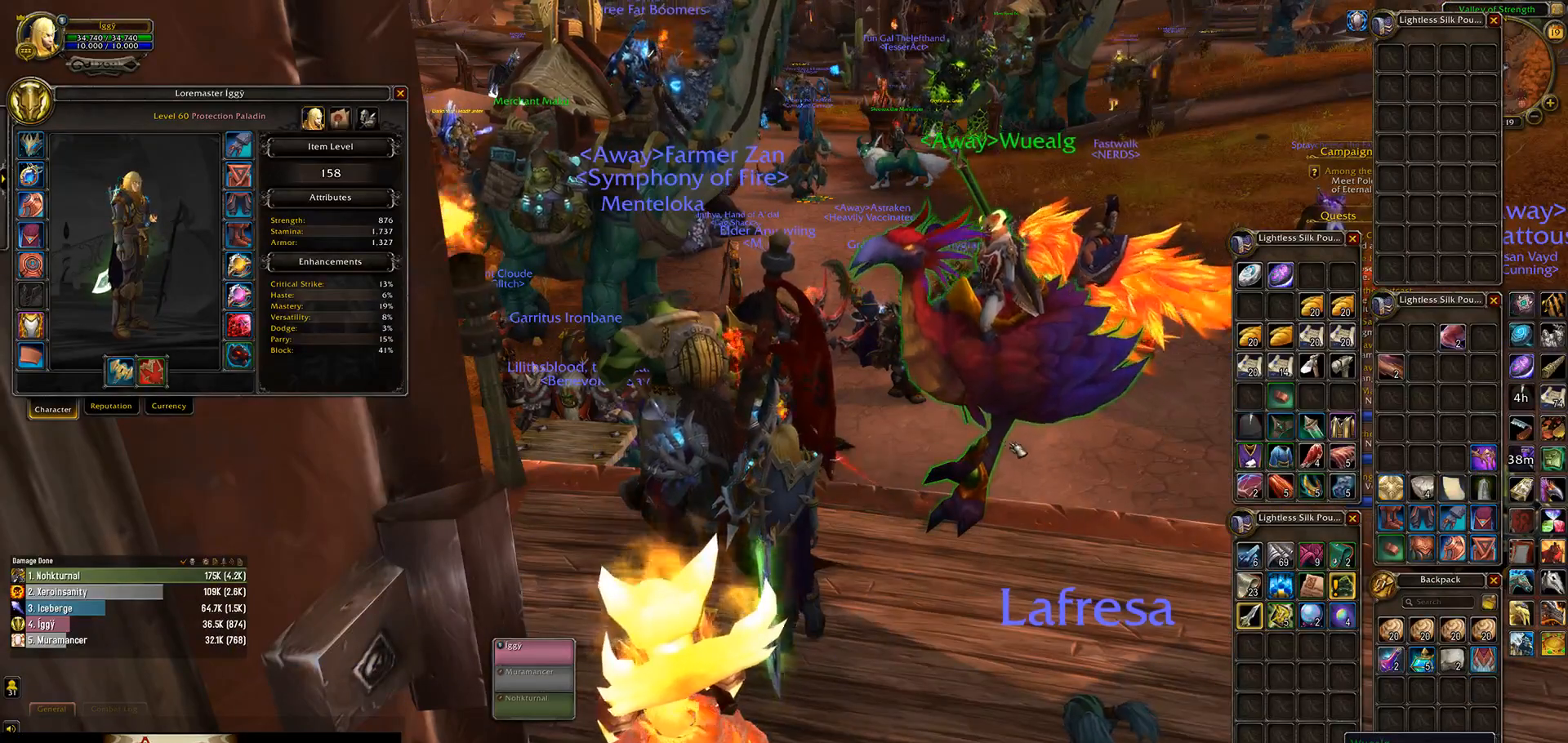
{"keys": [], "mouse": [], "events": [[350, "escape", "down"], [433, "escape", "up"]]}
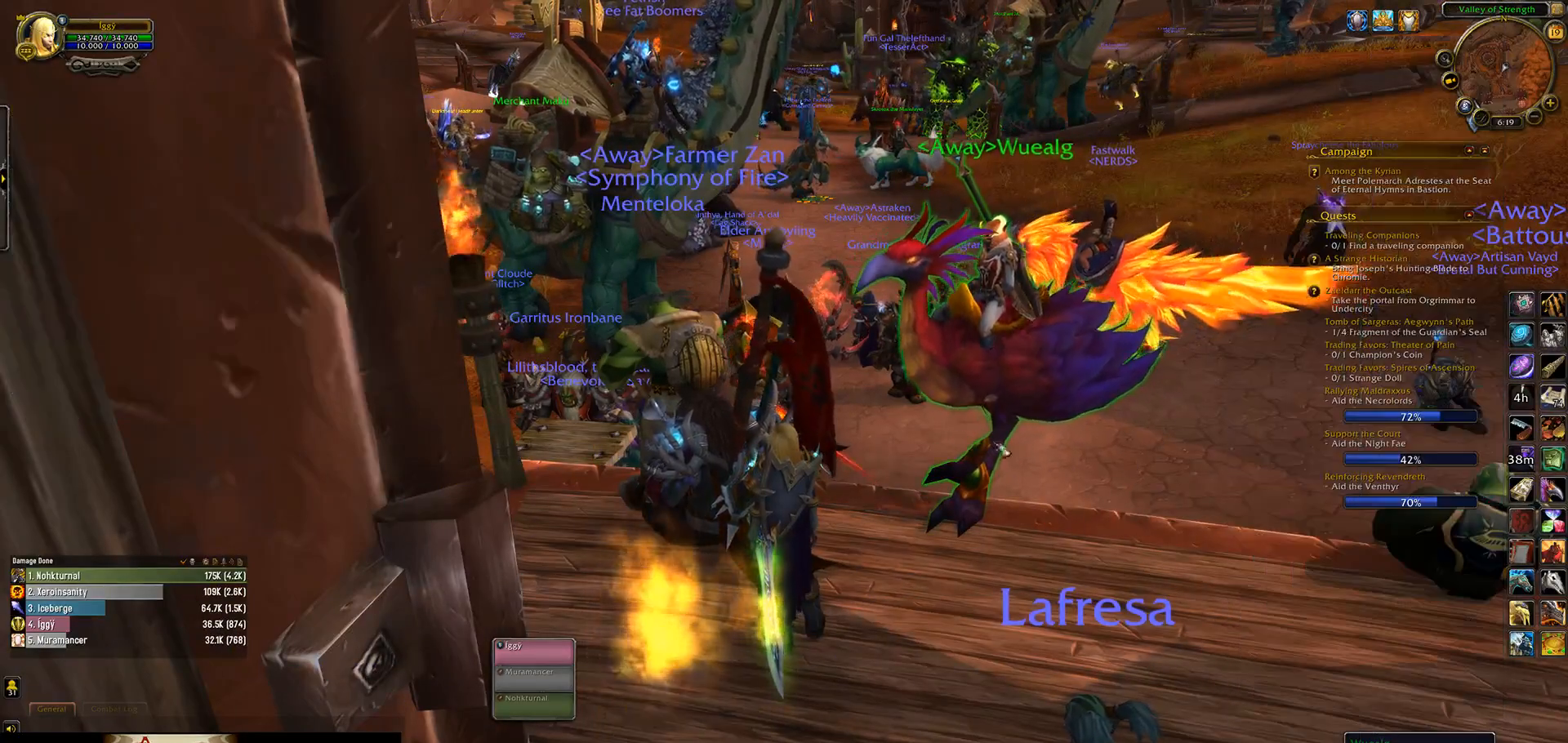
{"keys": [], "mouse": [], "events": [[100, "escape", "down"], [217, "escape", "up"]]}
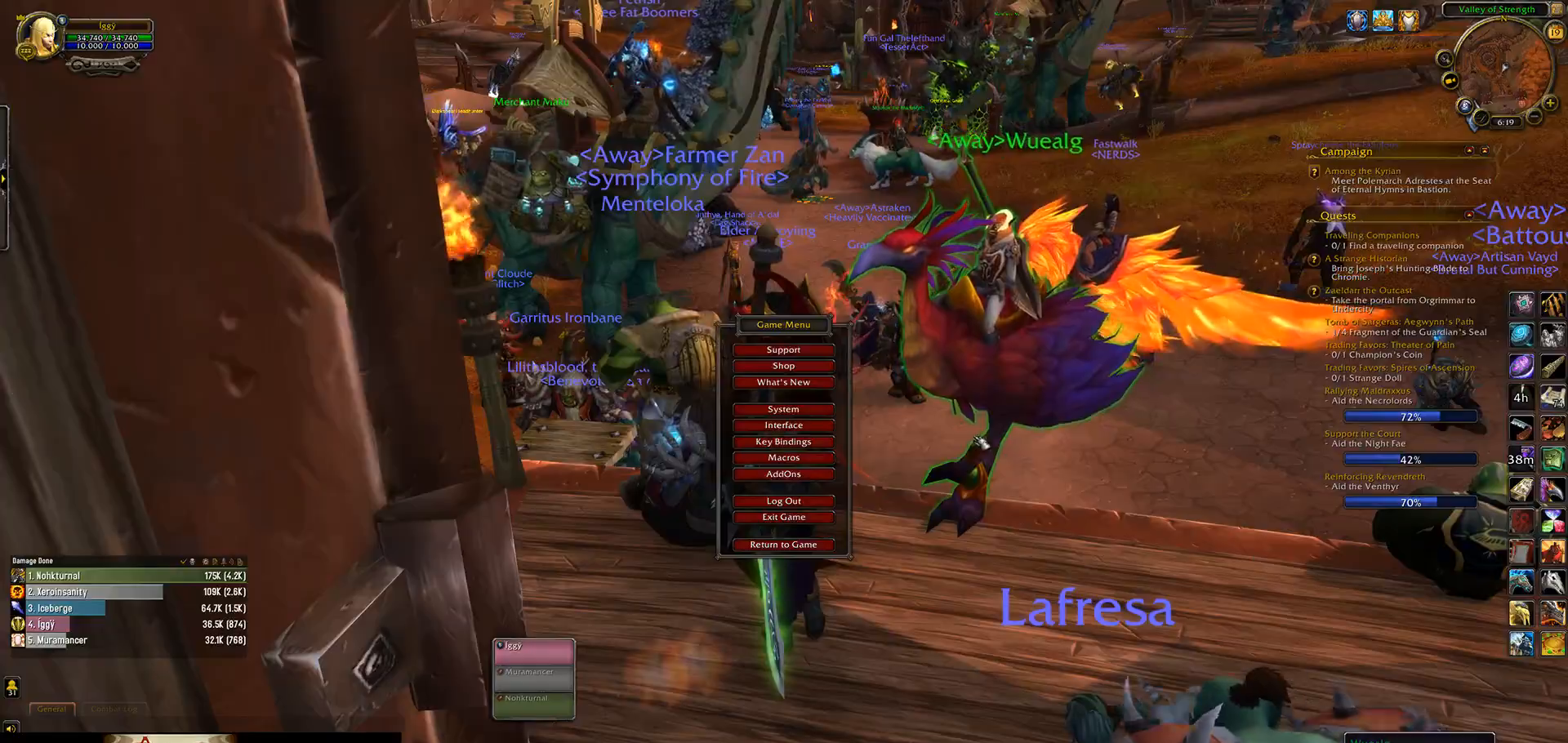
{"keys": ["e"], "mouse": ["left"], "events": [[100, "escape", "down"], [133, "mouse_left", "down"], [233, "escape", "up"], [467, "e", "down"]]}
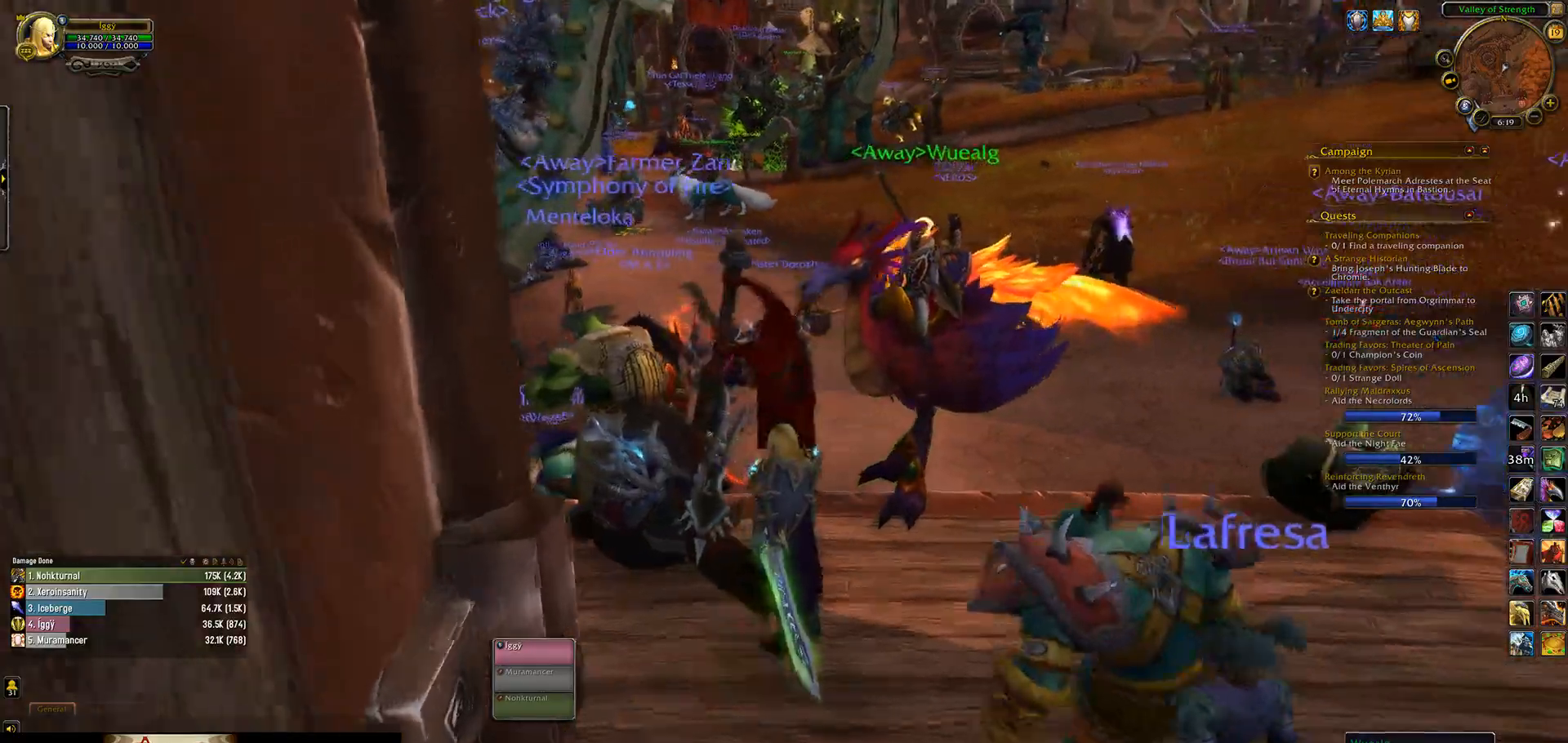
{"keys": ["e", "w"], "mouse": ["left", "wheel"], "events": [[50, "w", "down"], [350, "mouse_wheel", "down"]]}
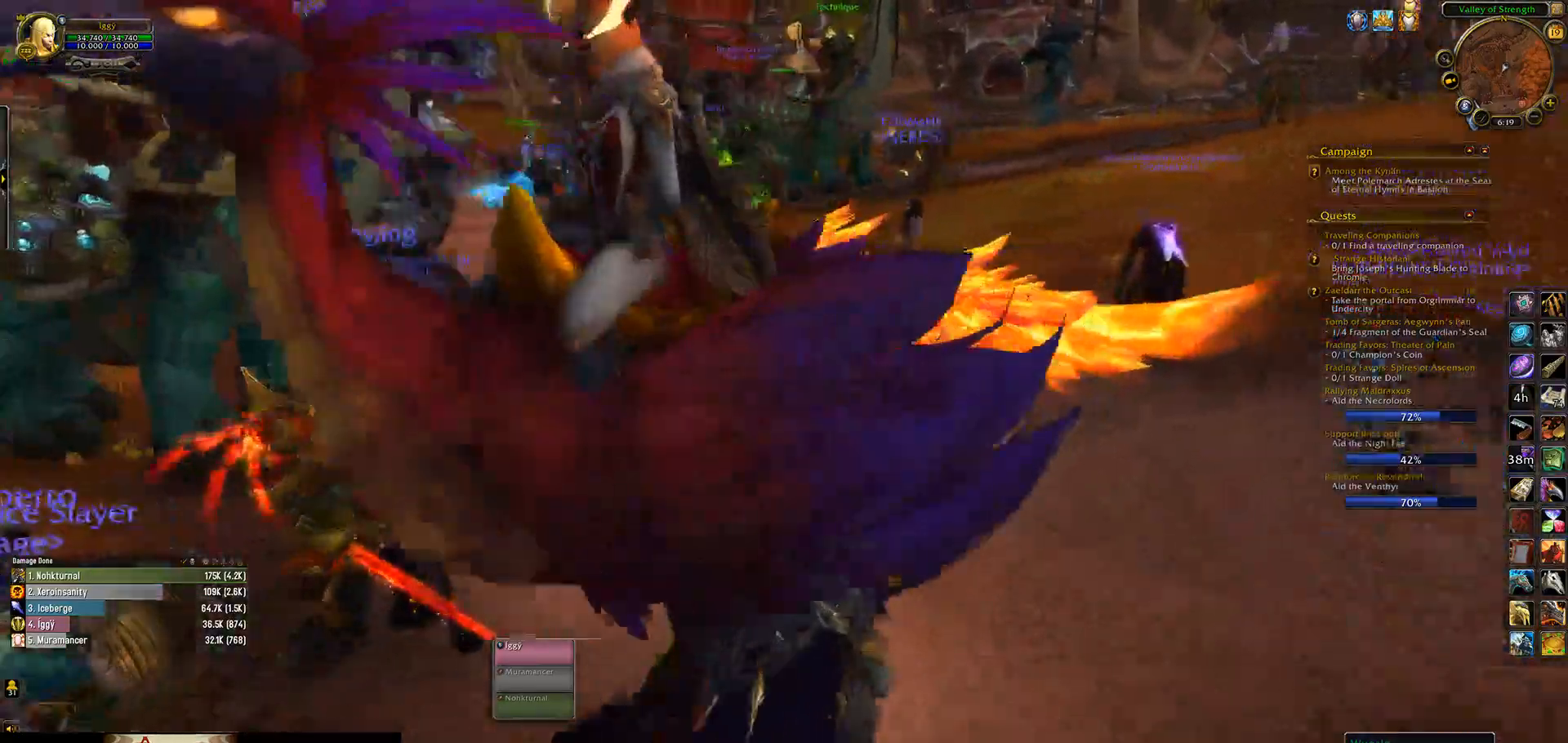
{"keys": ["e", "w"], "mouse": ["left", "wheel", "right"], "events": [[200, "w", "up"], [350, "mouse_right", "down"], [433, "w", "down"]]}
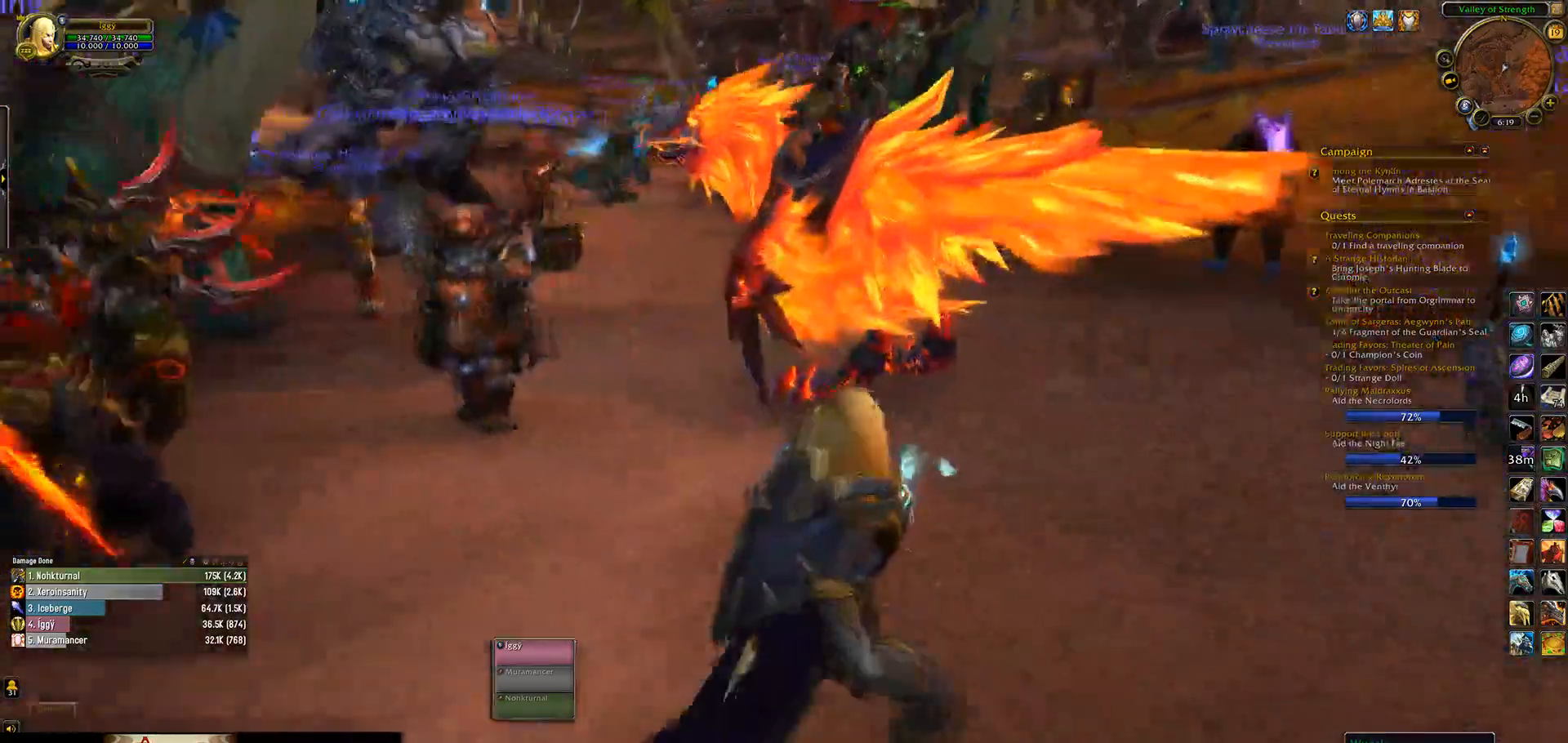
{"keys": [], "mouse": ["left"], "events": [[67, "e", "up"], [67, "w", "up"], [250, "mouse_right", "up"], [383, "mouse_wheel", "up"]]}
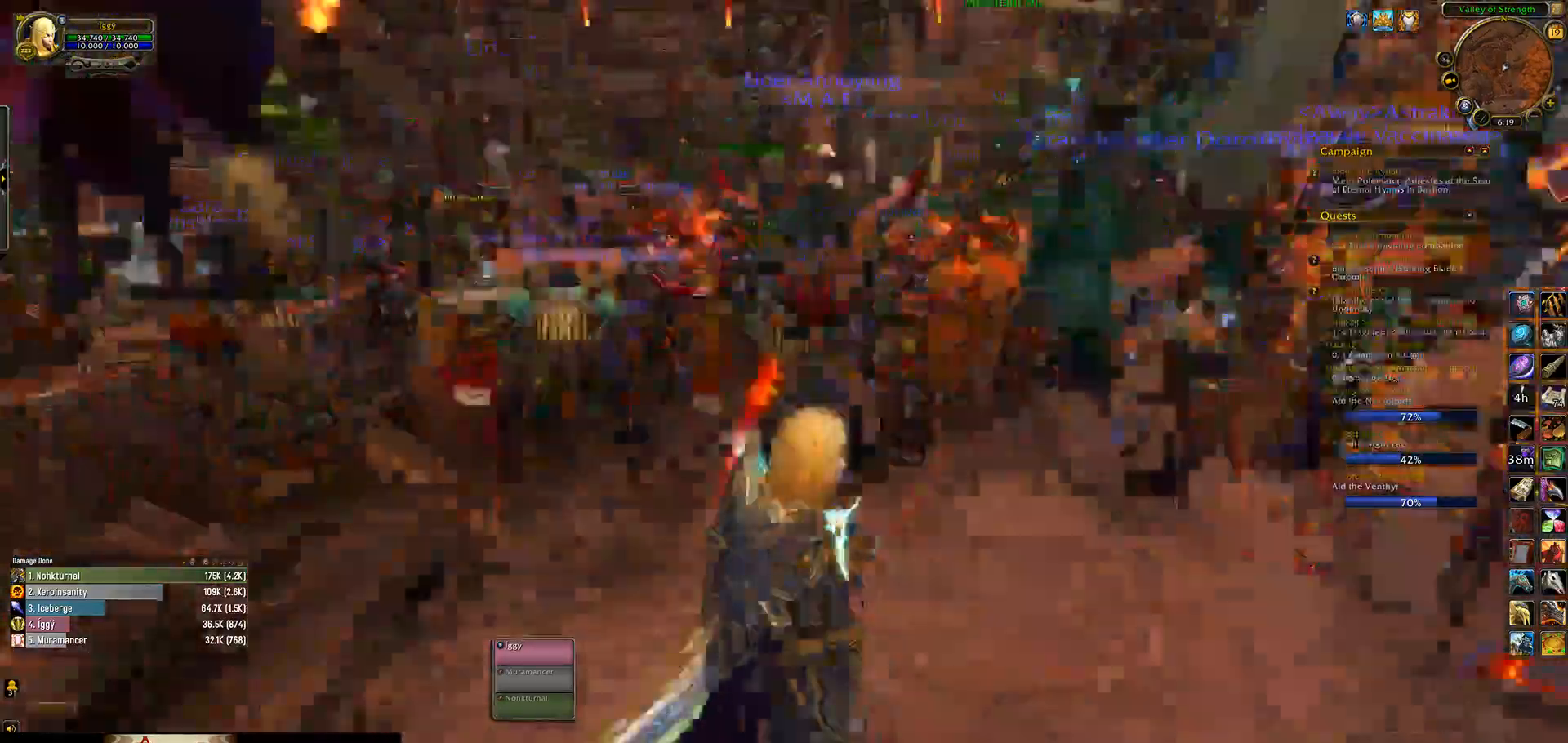
{"keys": ["w"], "mouse": ["left"], "events": [[467, "w", "down"]]}
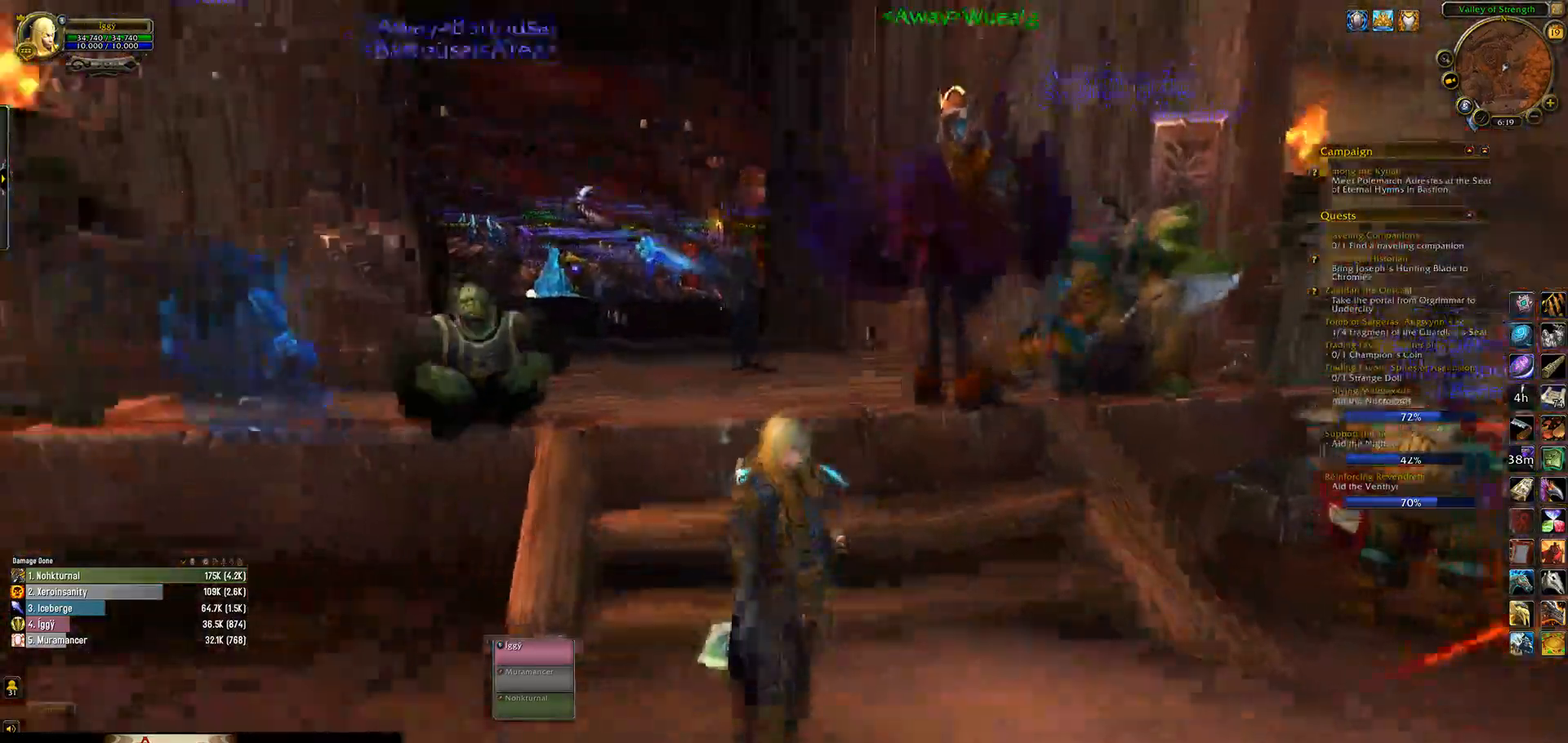
{"keys": ["w"], "mouse": ["left"], "events": [[250, "d", "down"], [417, "d", "up"]]}
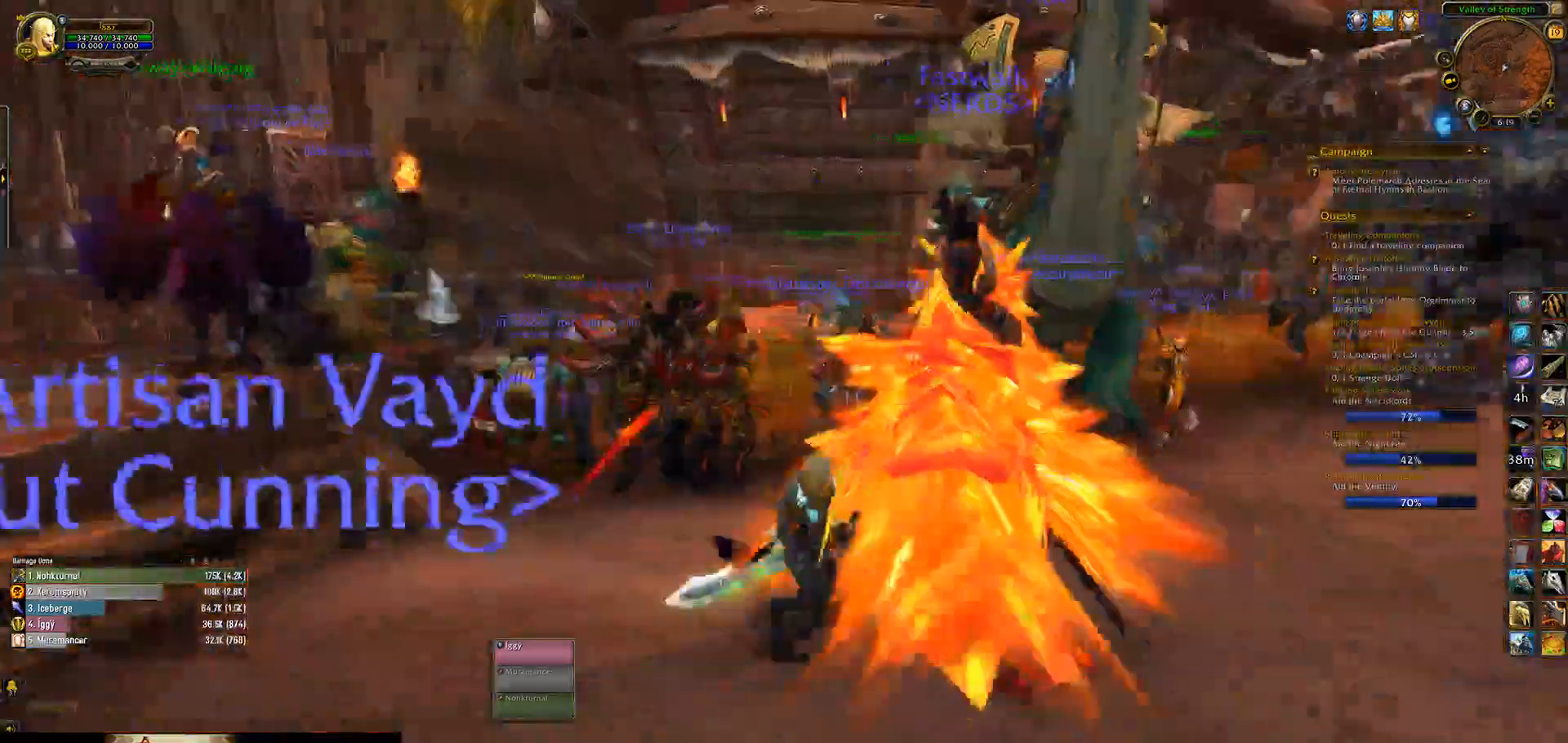
{"keys": ["w"], "mouse": ["left"], "events": []}
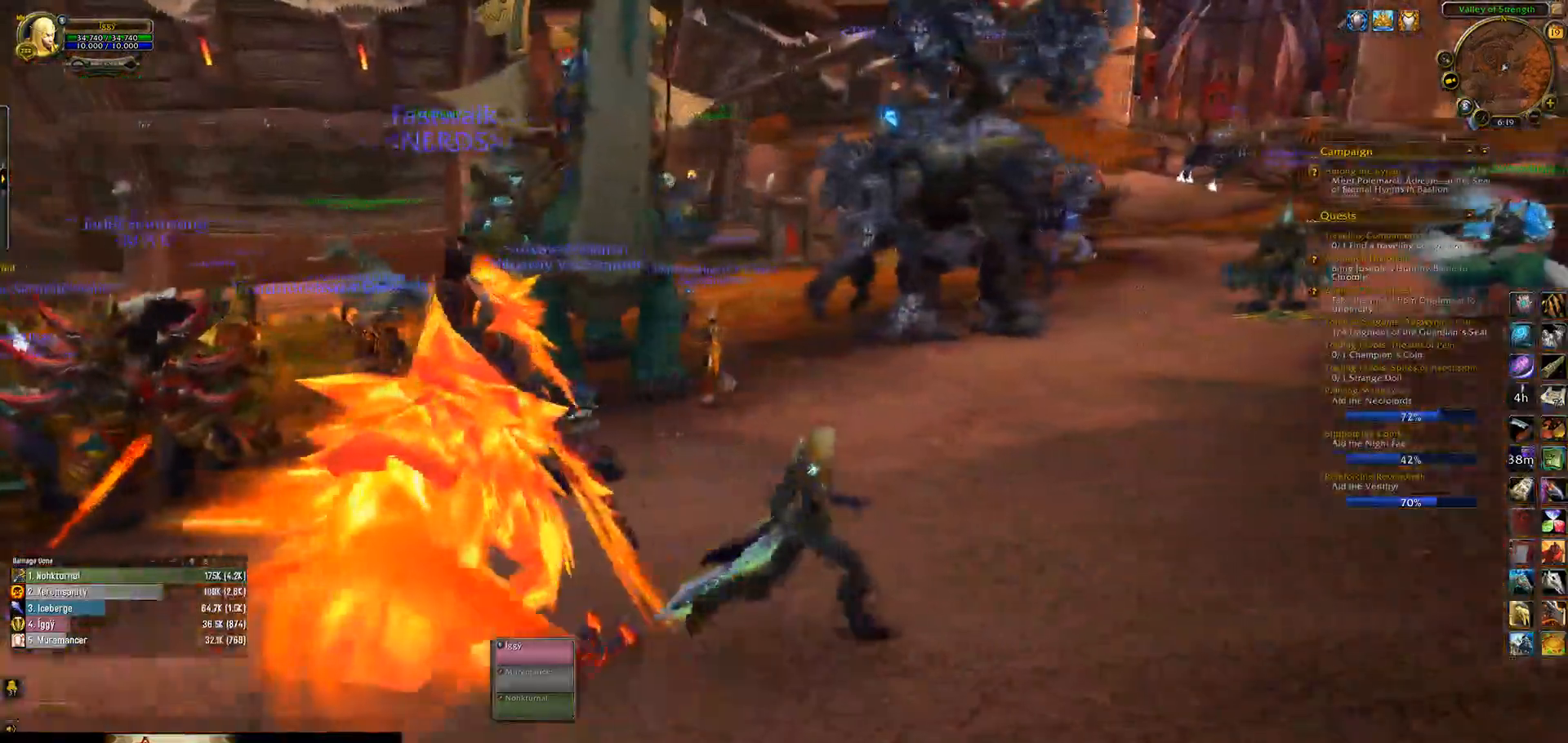
{"keys": [], "mouse": [], "events": [[150, "shift_l", "down"], [167, "mouse_left", "up"], [167, "w", "up"], [233, "3", "down"], [400, "3", "up"], [400, "shift_l", "up"]]}
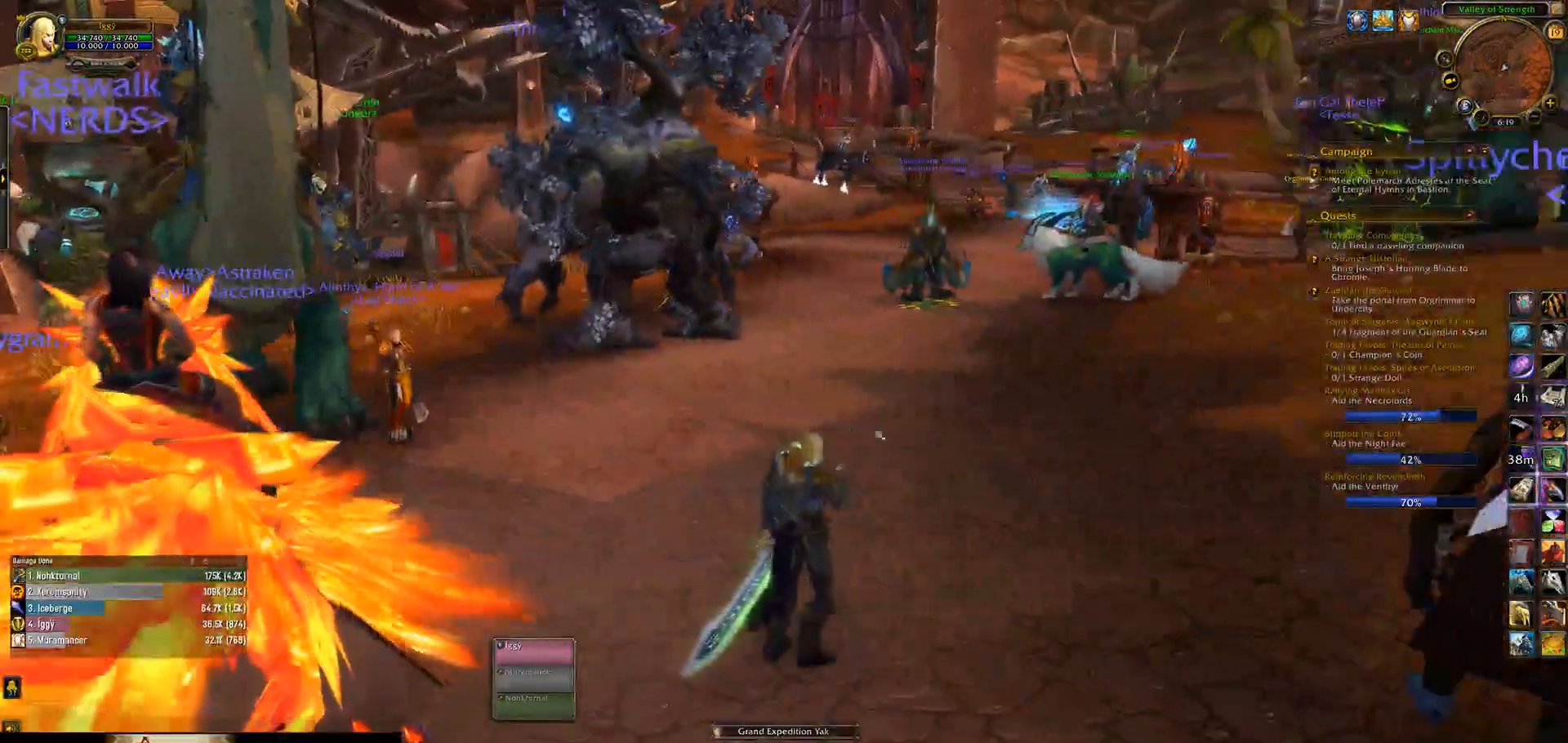
{"keys": [], "mouse": [], "events": [[183, "c", "down"], [283, "c", "up"]]}
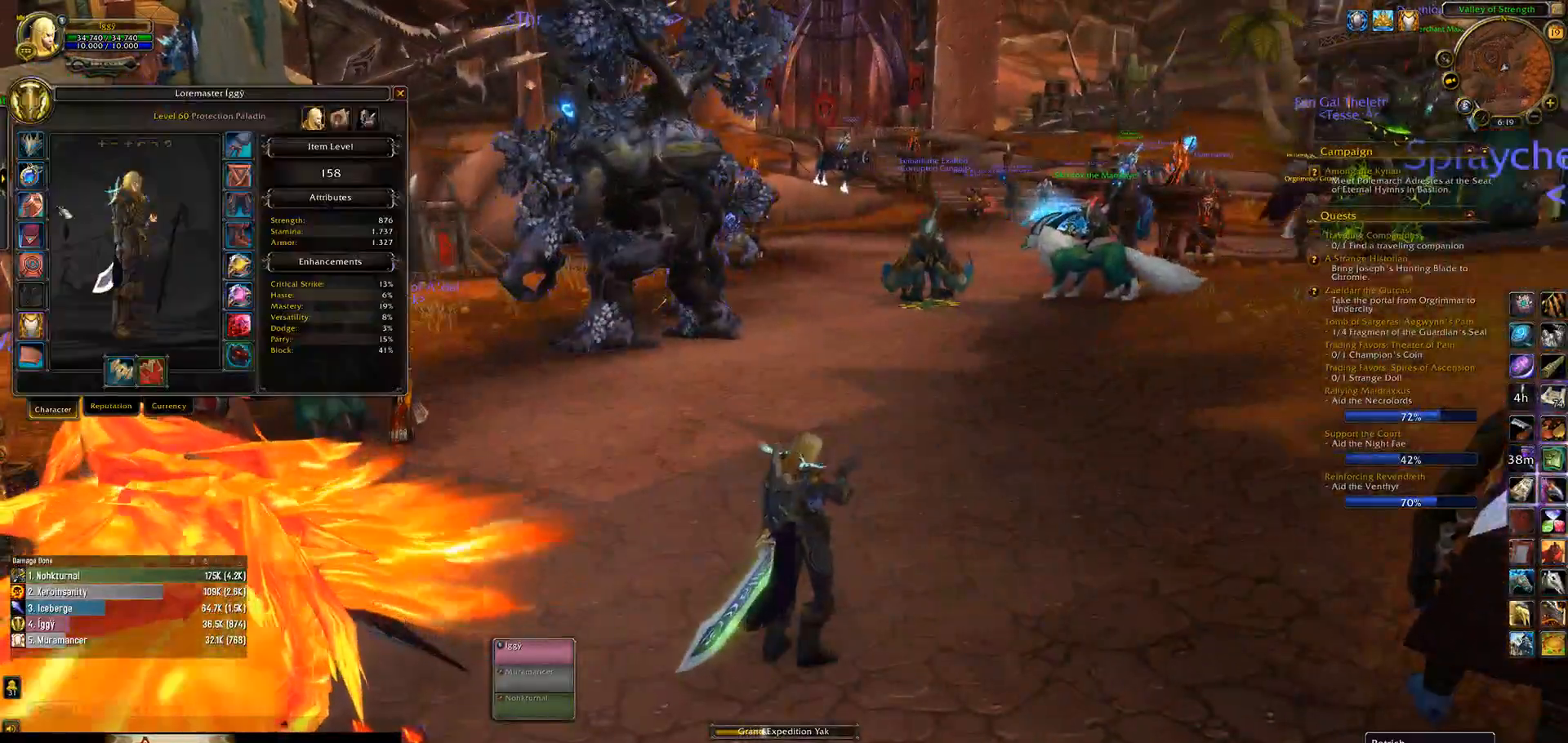
{"keys": [], "mouse": [], "events": []}
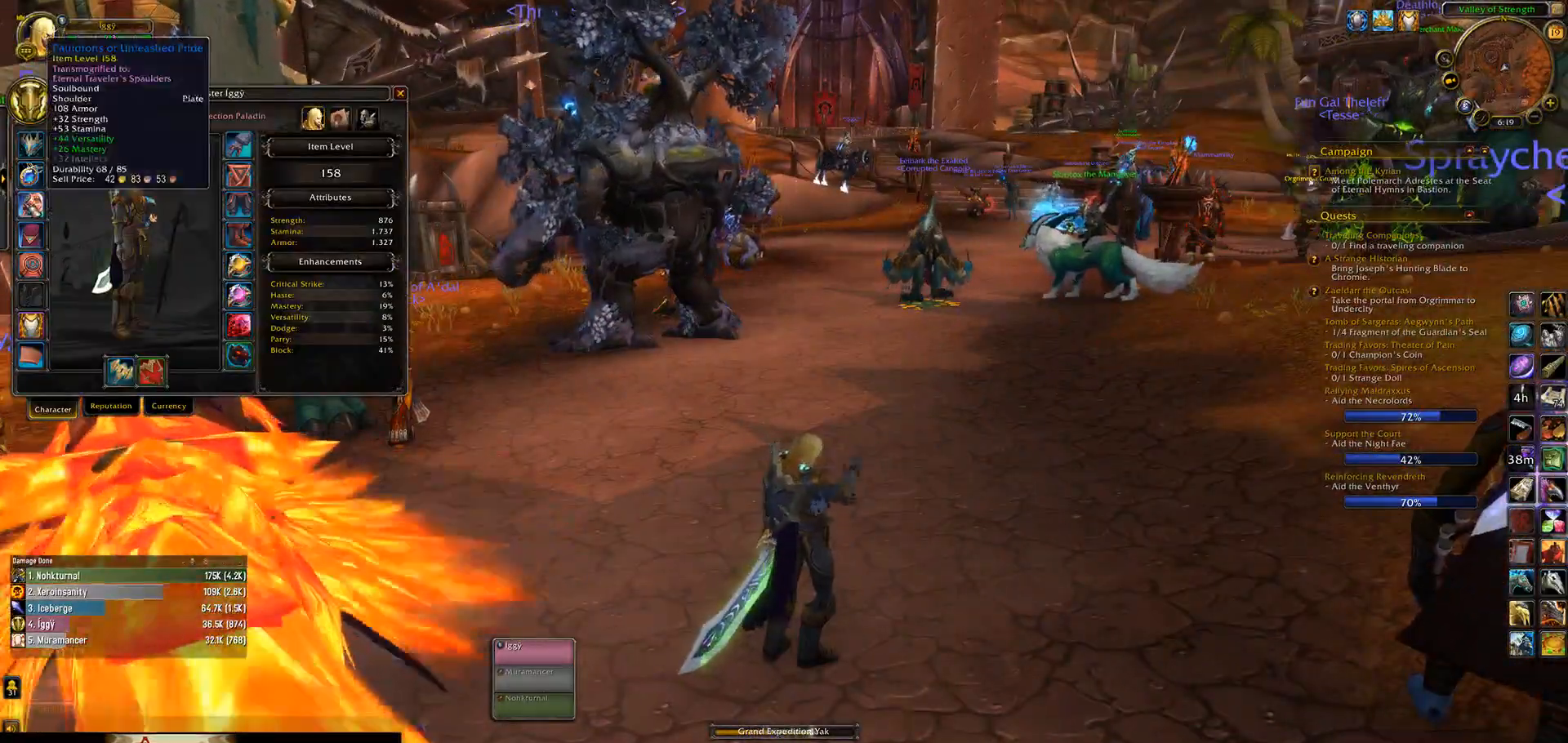
{"keys": [], "mouse": [], "events": [[350, "c", "down"], [467, "c", "up"]]}
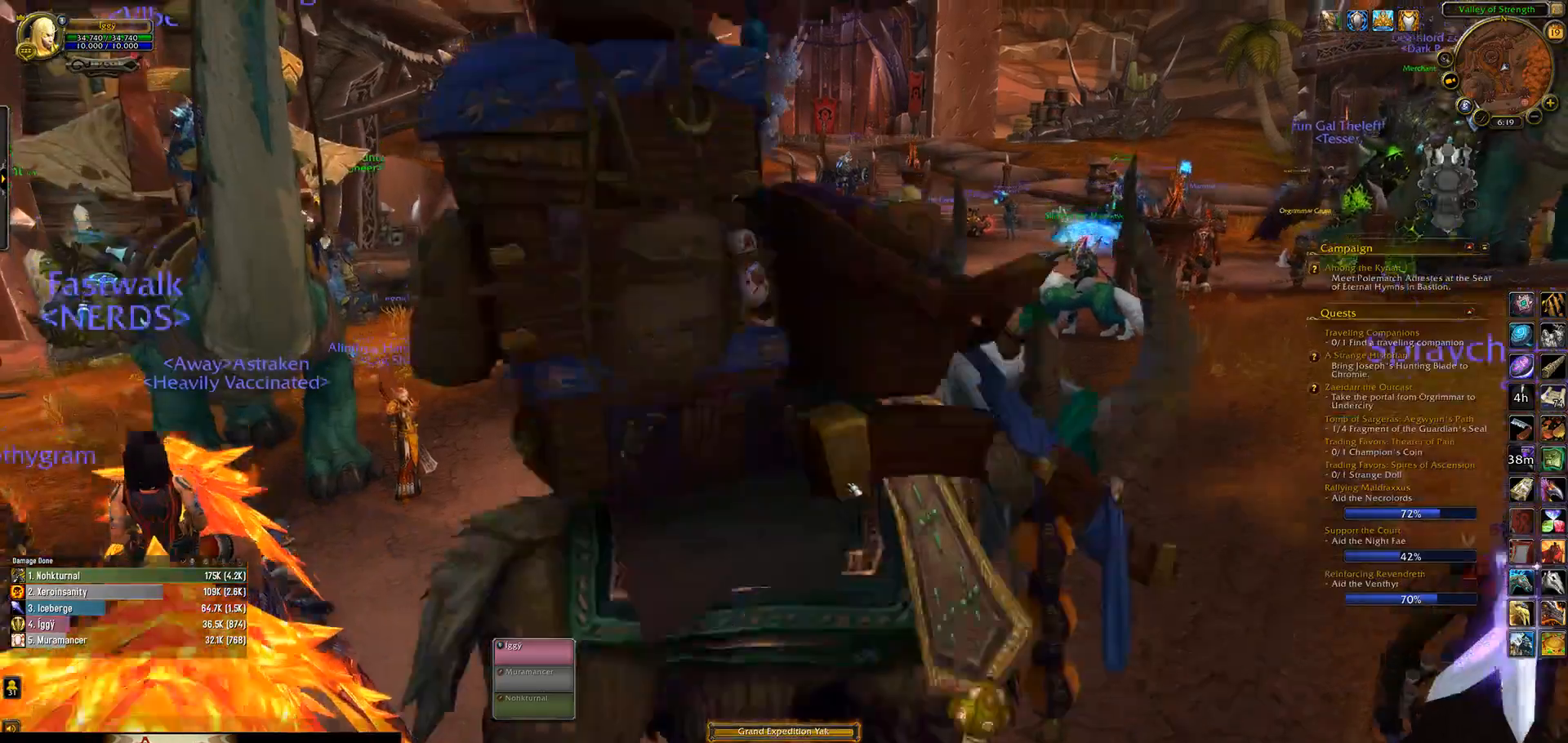
{"keys": [], "mouse": [], "events": []}
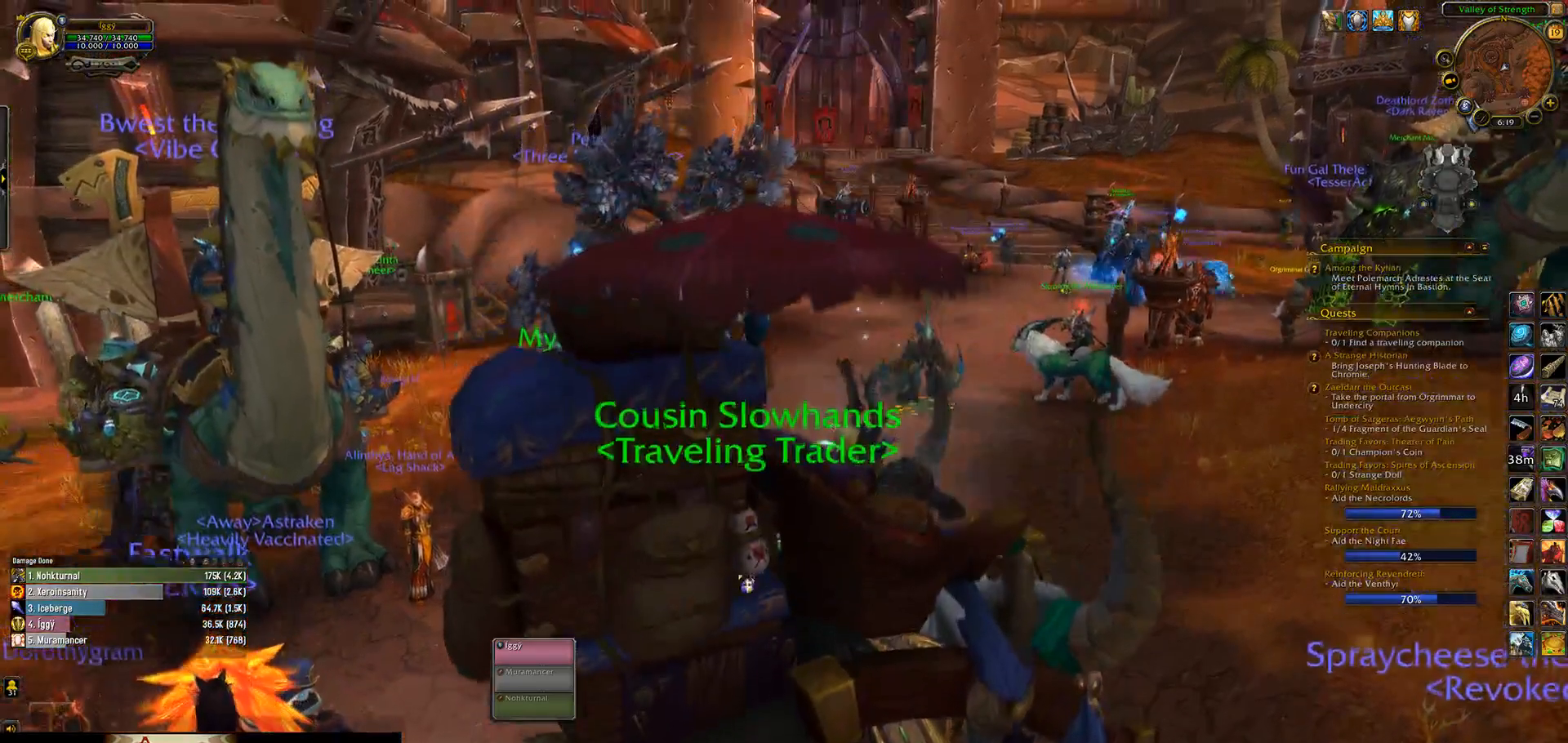
{"keys": [], "mouse": [], "events": [[267, "mouse_left", "down"], [467, "mouse_left", "up"]]}
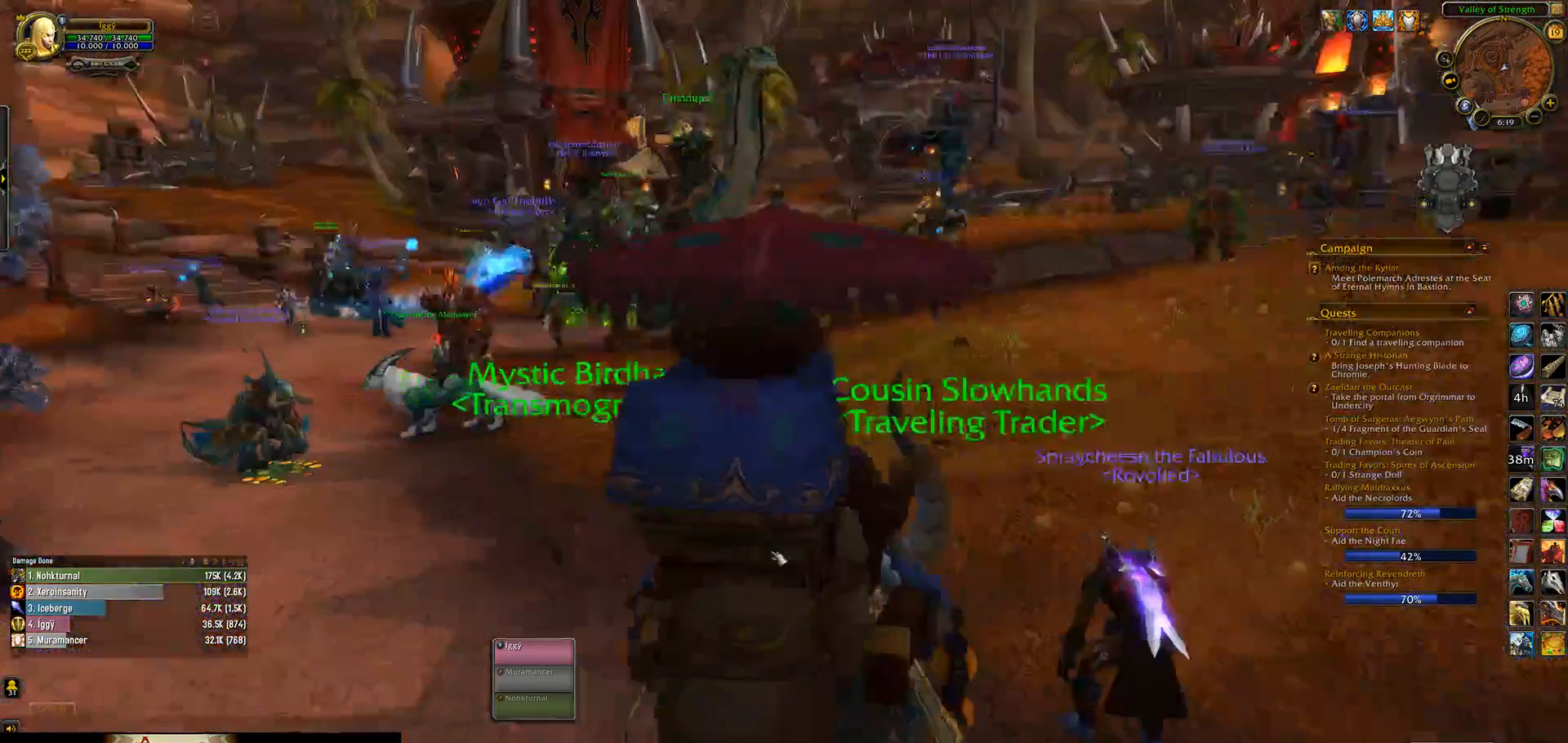
{"keys": [], "mouse": ["wheel"], "events": [[150, "mouse_wheel", "down"]]}
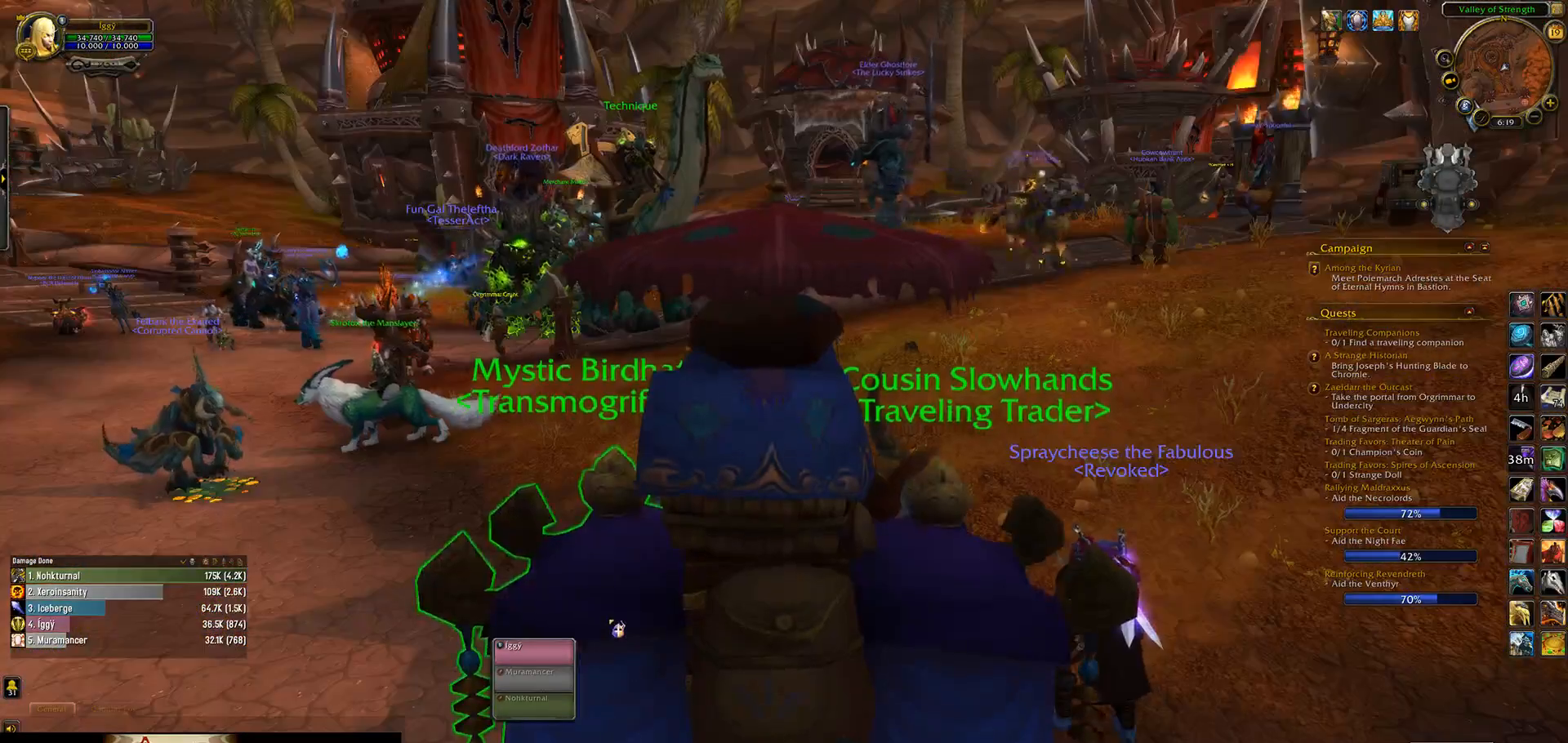
{"keys": [], "mouse": ["wheel"], "events": [[50, "mouse_right", "down"], [150, "mouse_right", "up"]]}
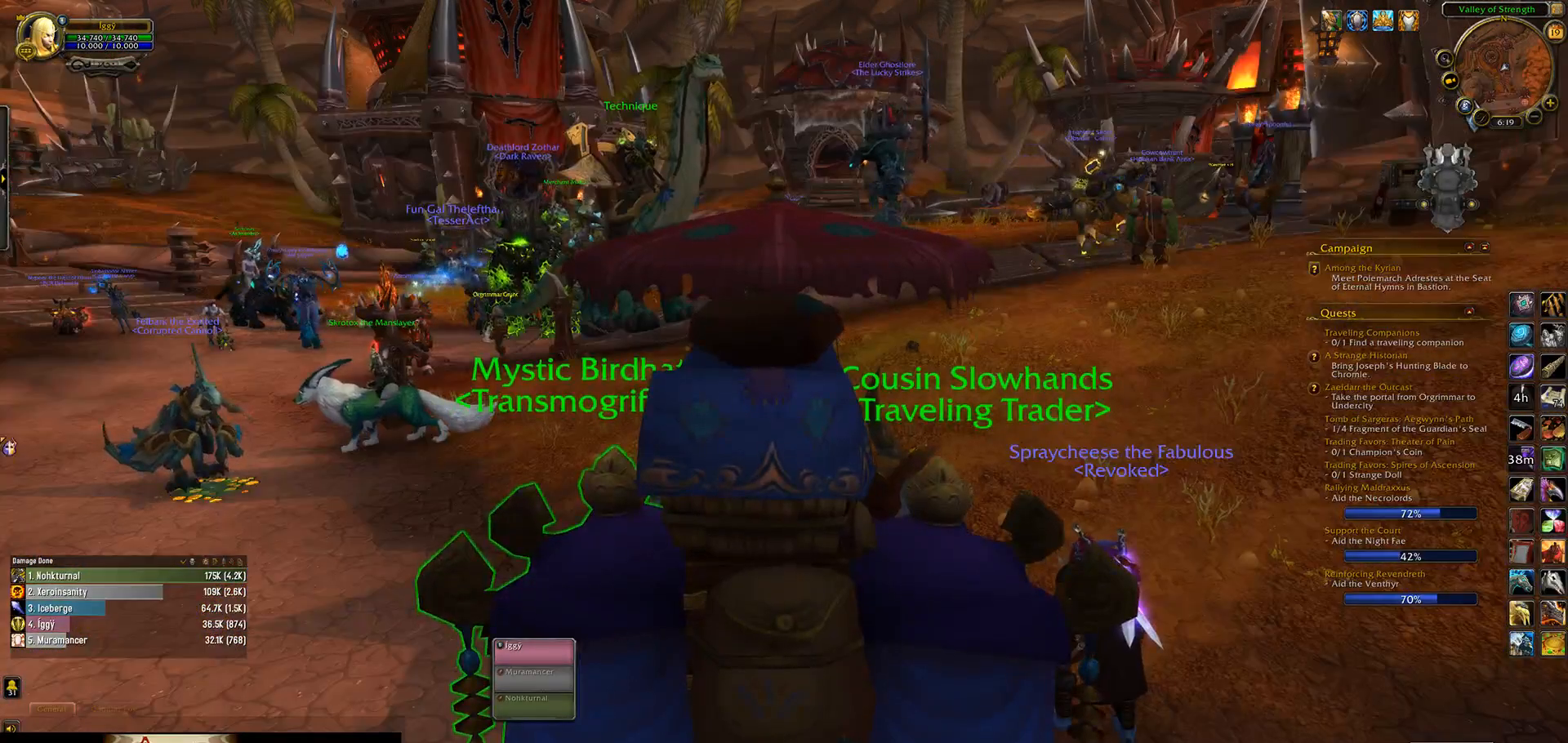
{"keys": [], "mouse": [], "events": [[300, "mouse_wheel", "up"]]}
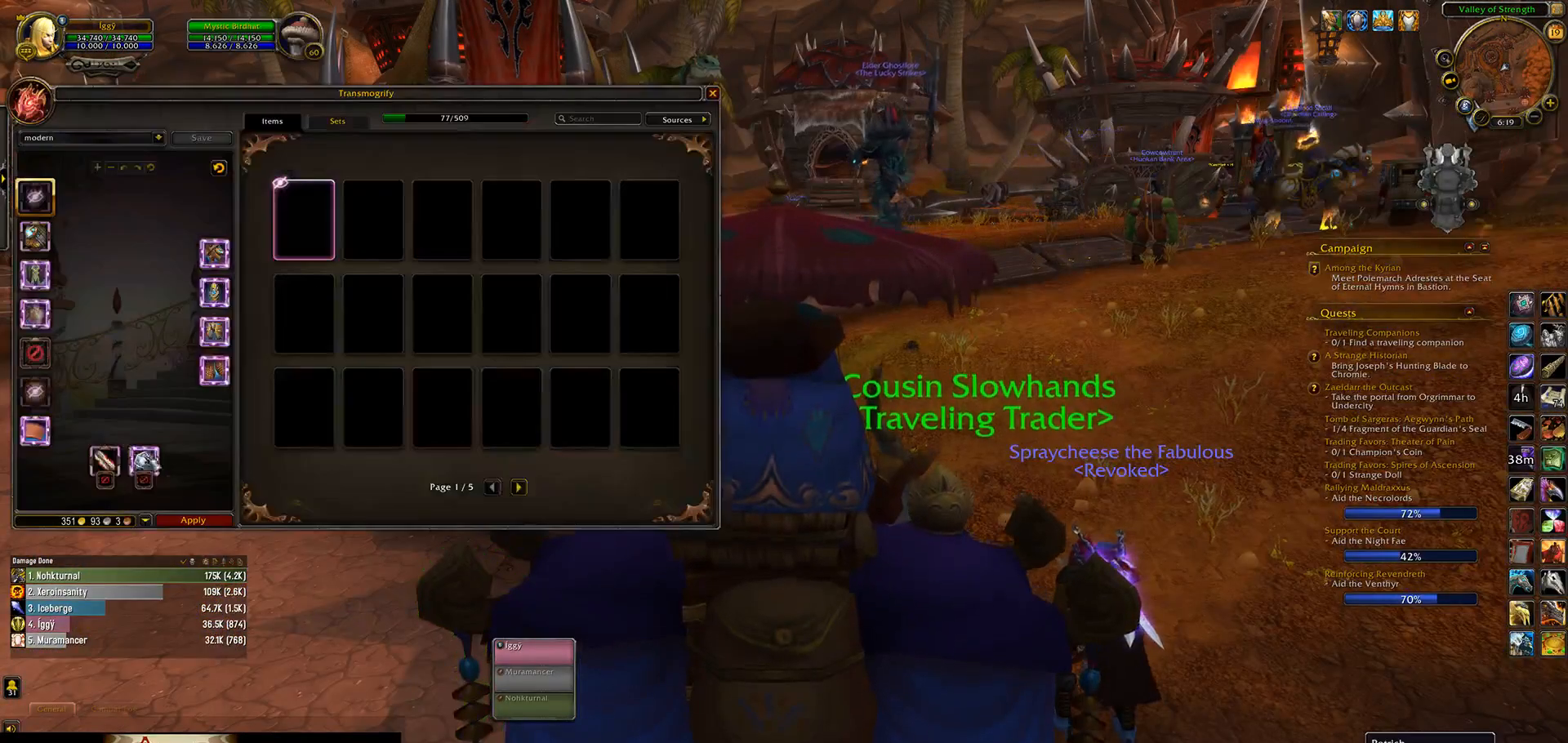
{"keys": [], "mouse": [], "events": [[33, "mouse_wheel", "down"], [483, "mouse_wheel", "up"]]}
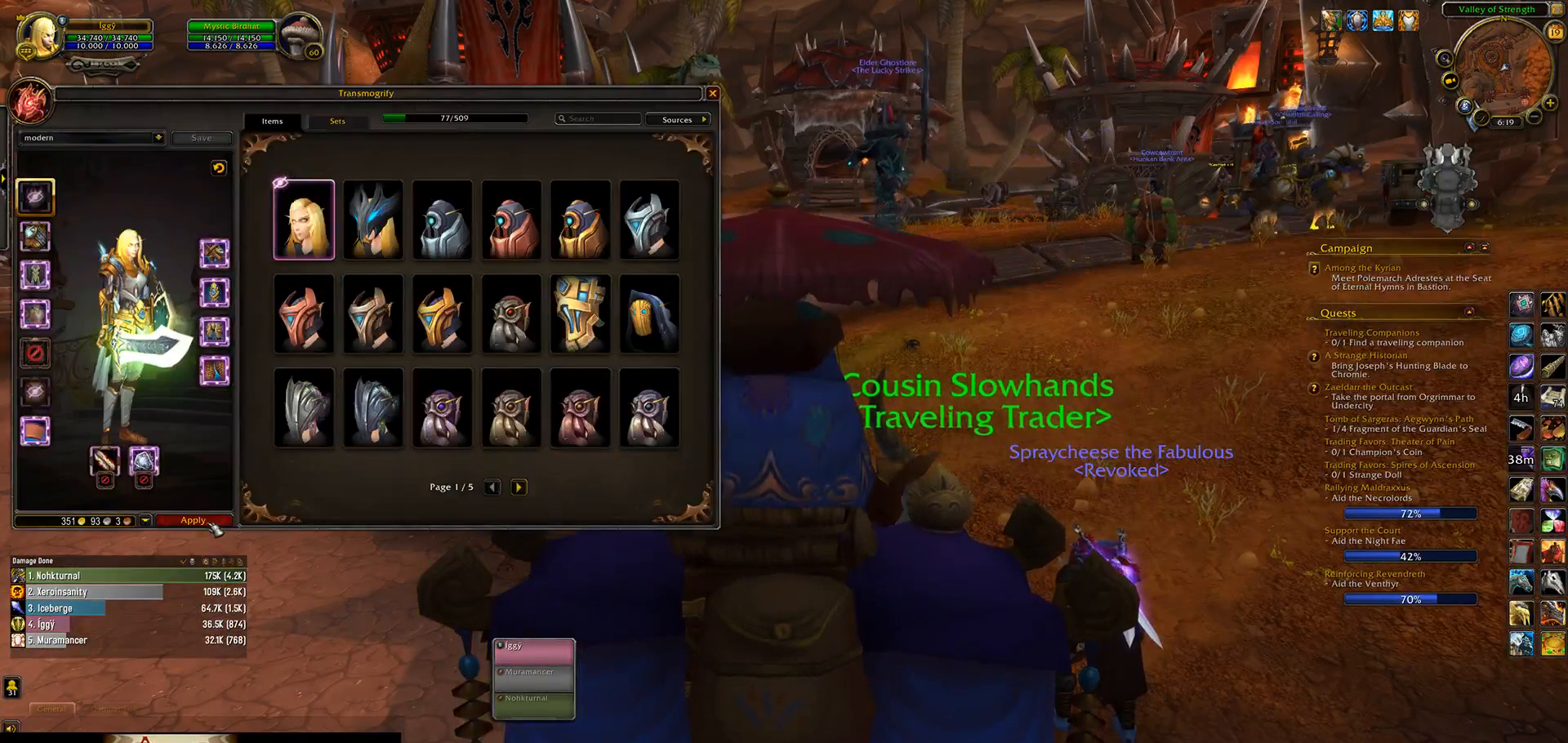
{"keys": [], "mouse": [], "events": [[317, "mouse_left", "down"], [400, "mouse_left", "up"]]}
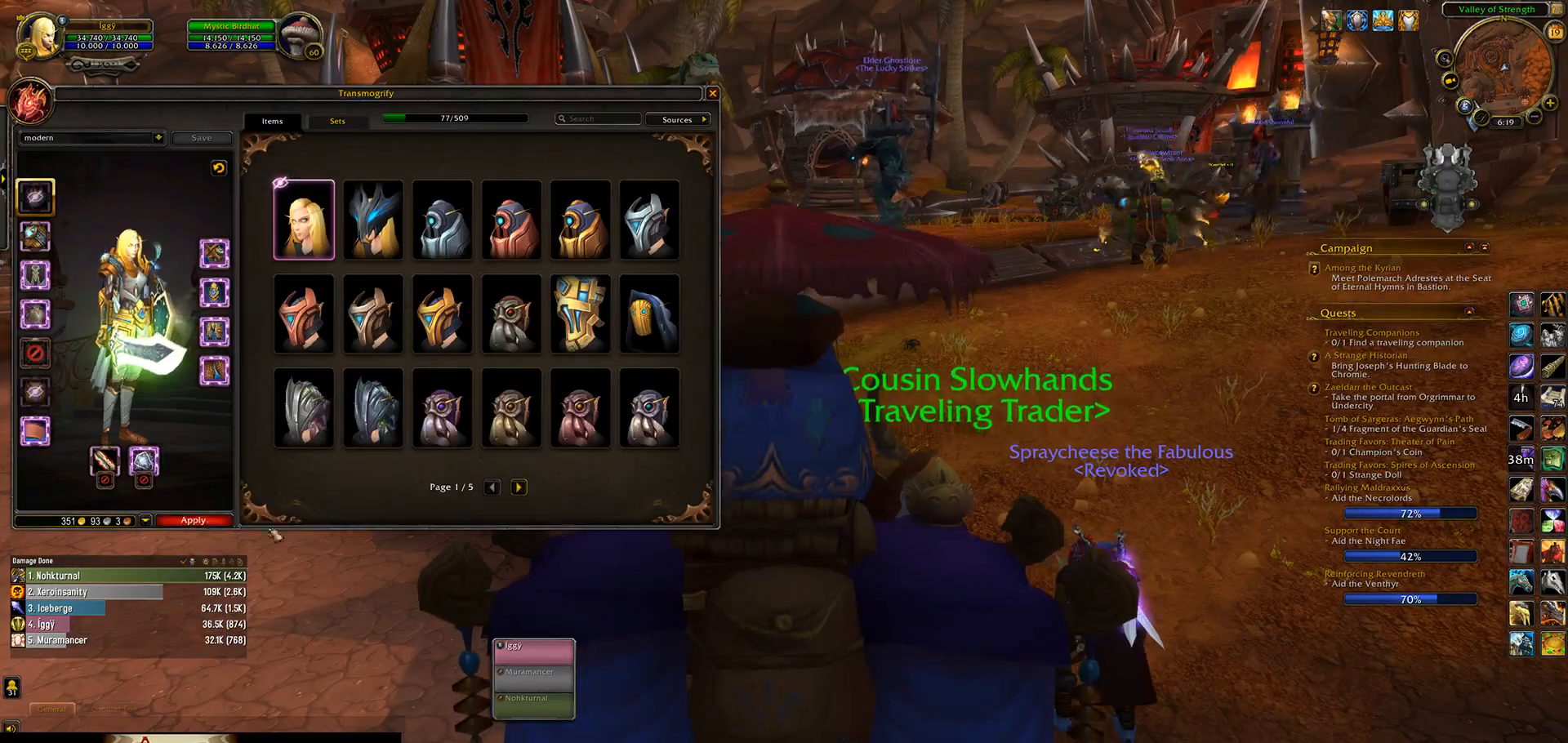
{"keys": [], "mouse": [], "events": [[133, "mouse_wheel", "down"], [467, "mouse_wheel", "up"]]}
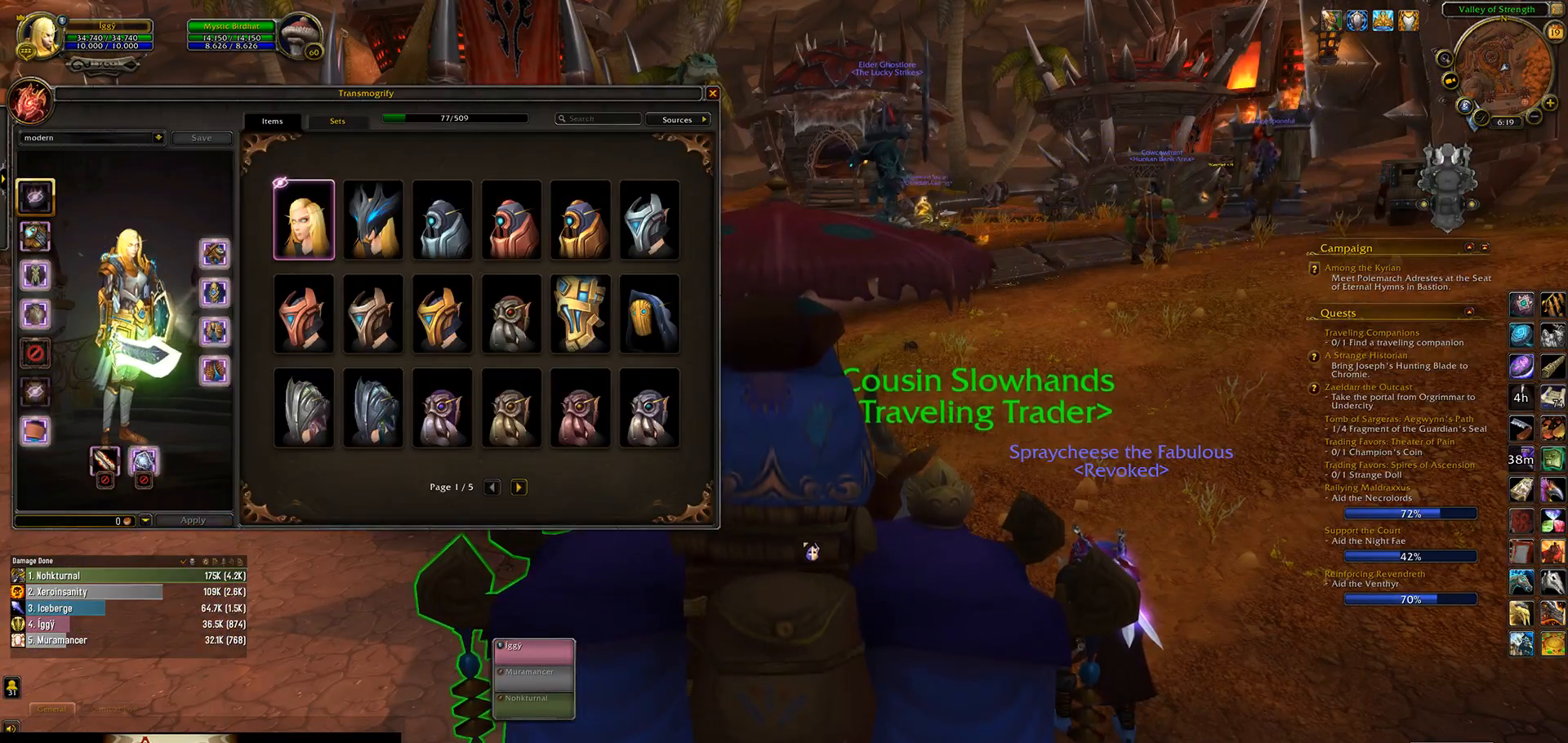
{"keys": [], "mouse": ["left"], "events": [[200, "escape", "down"], [300, "mouse_left", "down"], [333, "escape", "up"]]}
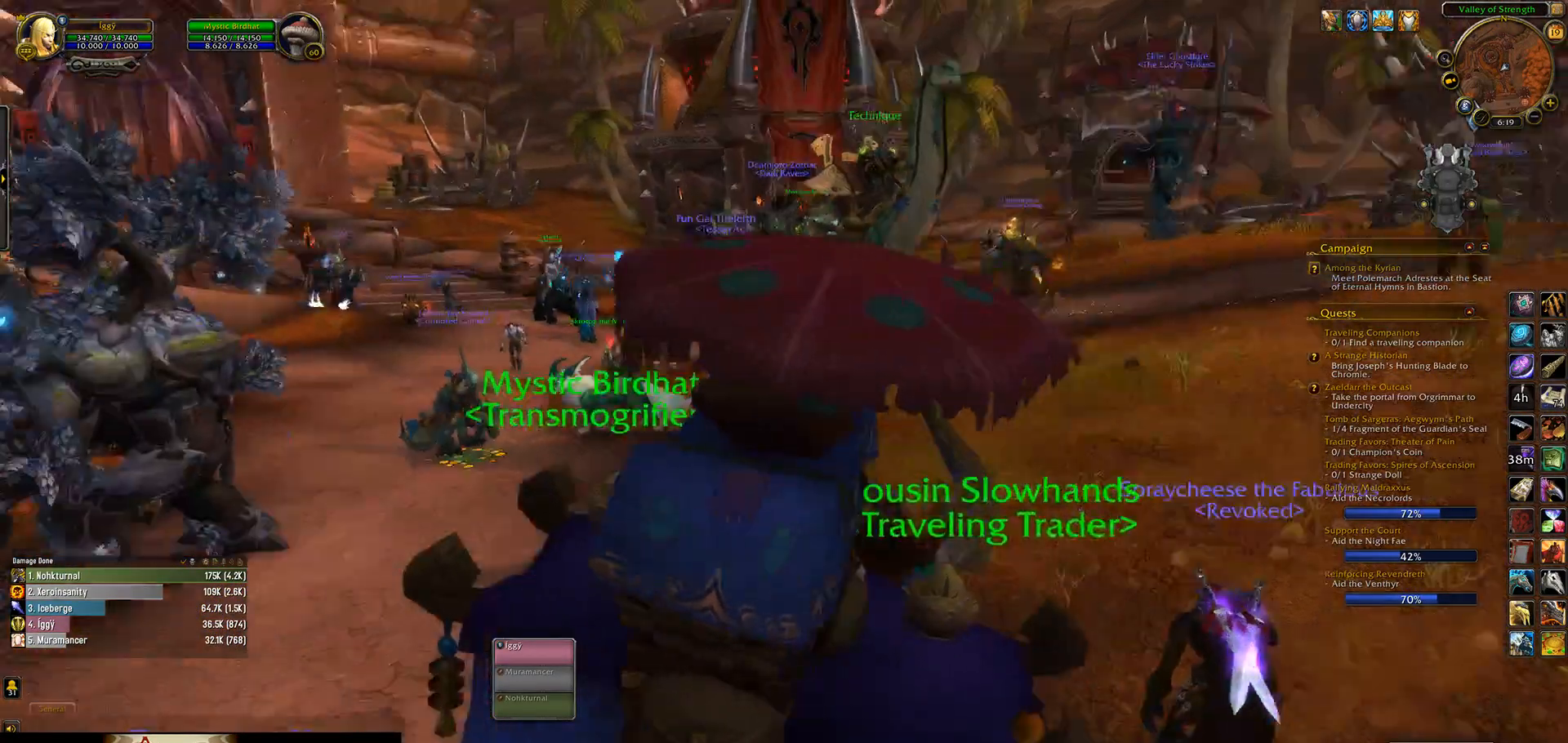
{"keys": [], "mouse": [], "events": [[133, "shift_l", "down"], [233, "b", "down"], [333, "b", "up"], [333, "mouse_left", "up"], [433, "shift_l", "up"]]}
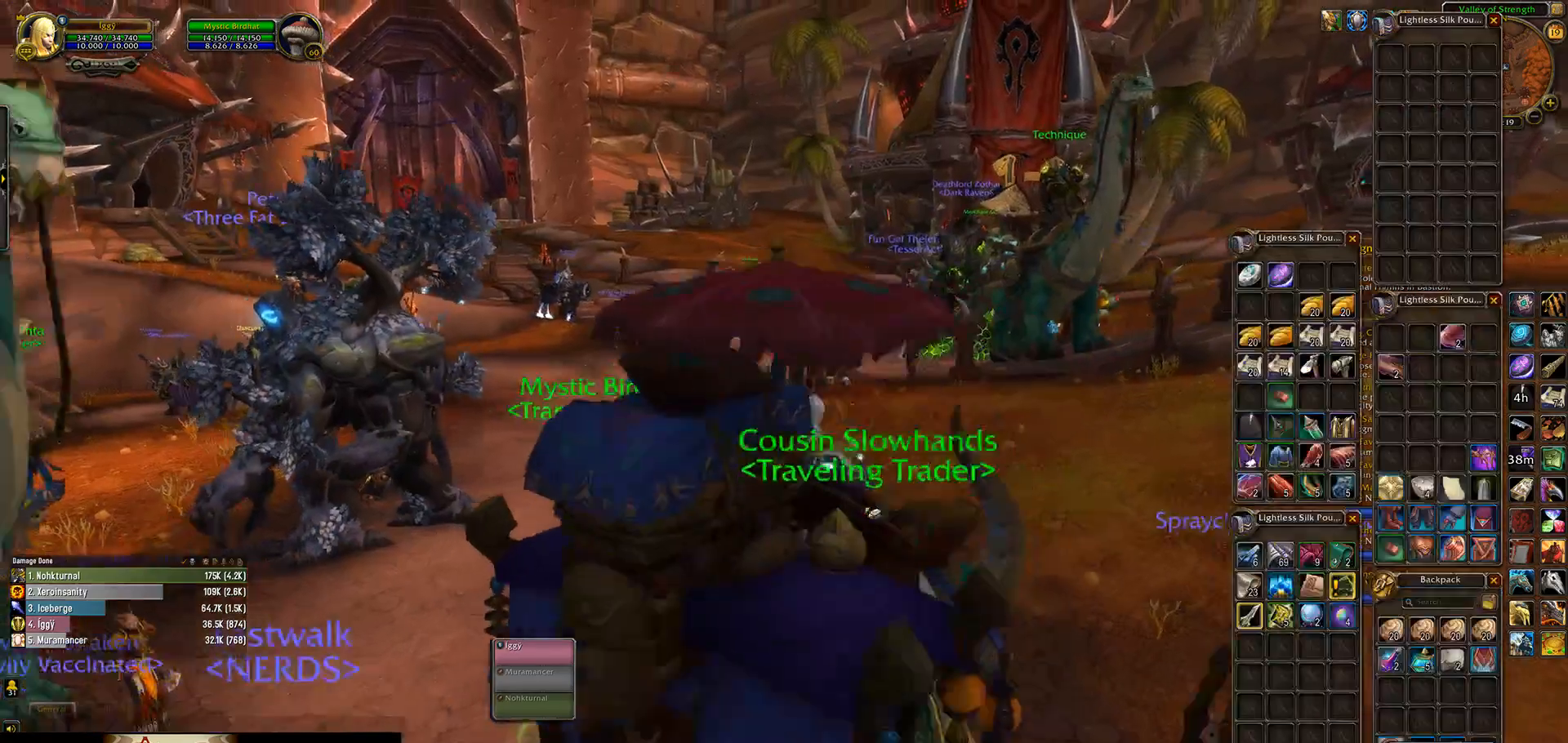
{"keys": ["q", "w"], "mouse": ["wheel"], "events": [[150, "mouse_wheel", "down"], [183, "w", "down"], [500, "q", "down"]]}